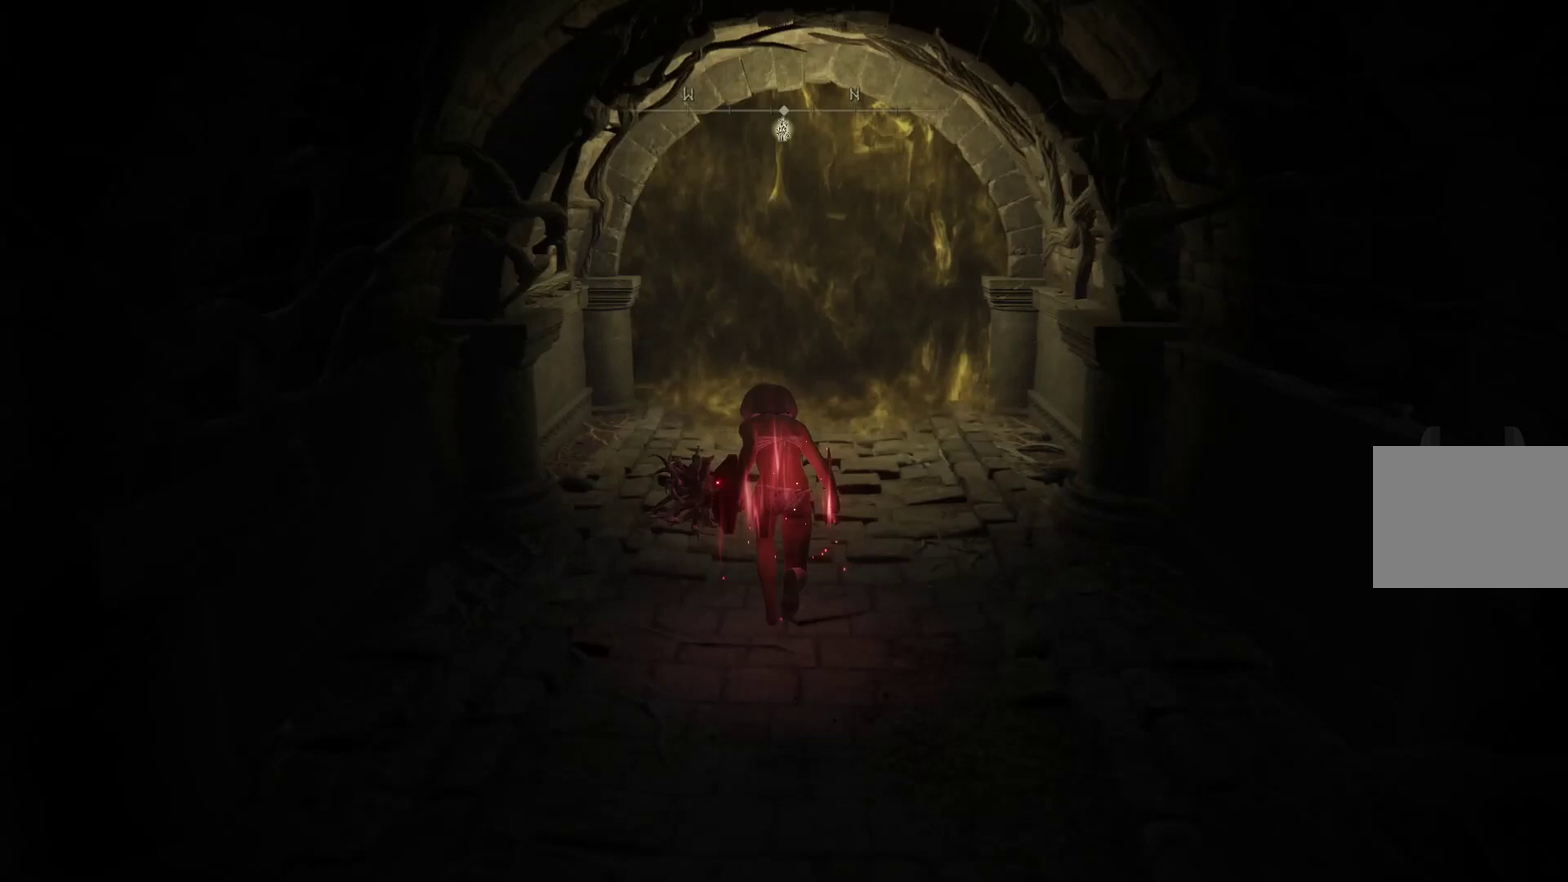
Gameplay with a controller (Xbox layout); each line is a JSON object with the inputs held at the frame after it (dt_ms = milliseconds from this image to that frame). "events" lists button and stick changes between this image and that frame as [ms after this image, input, new state], when the widget could be followed in between. Not read: R1.
{"dt_ms": 500, "buttons": [], "left_stick": "up", "right_stick": "center", "events": [[400, "B", "up"]]}
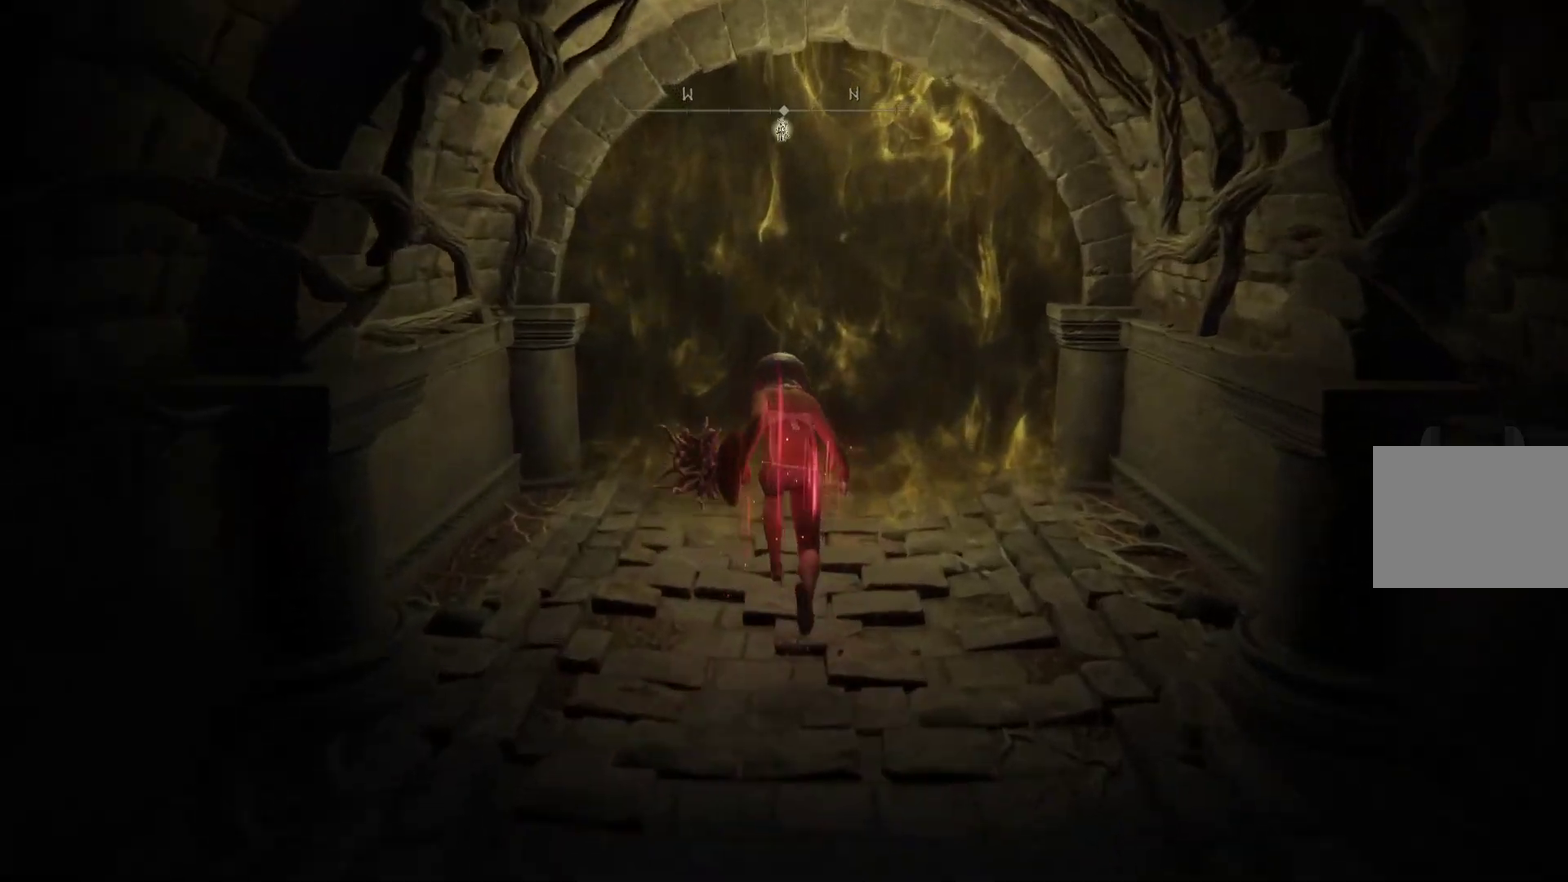
{"dt_ms": 500, "buttons": ["Y"], "left_stick": "up", "right_stick": "center", "events": [[500, "Y", "down"]]}
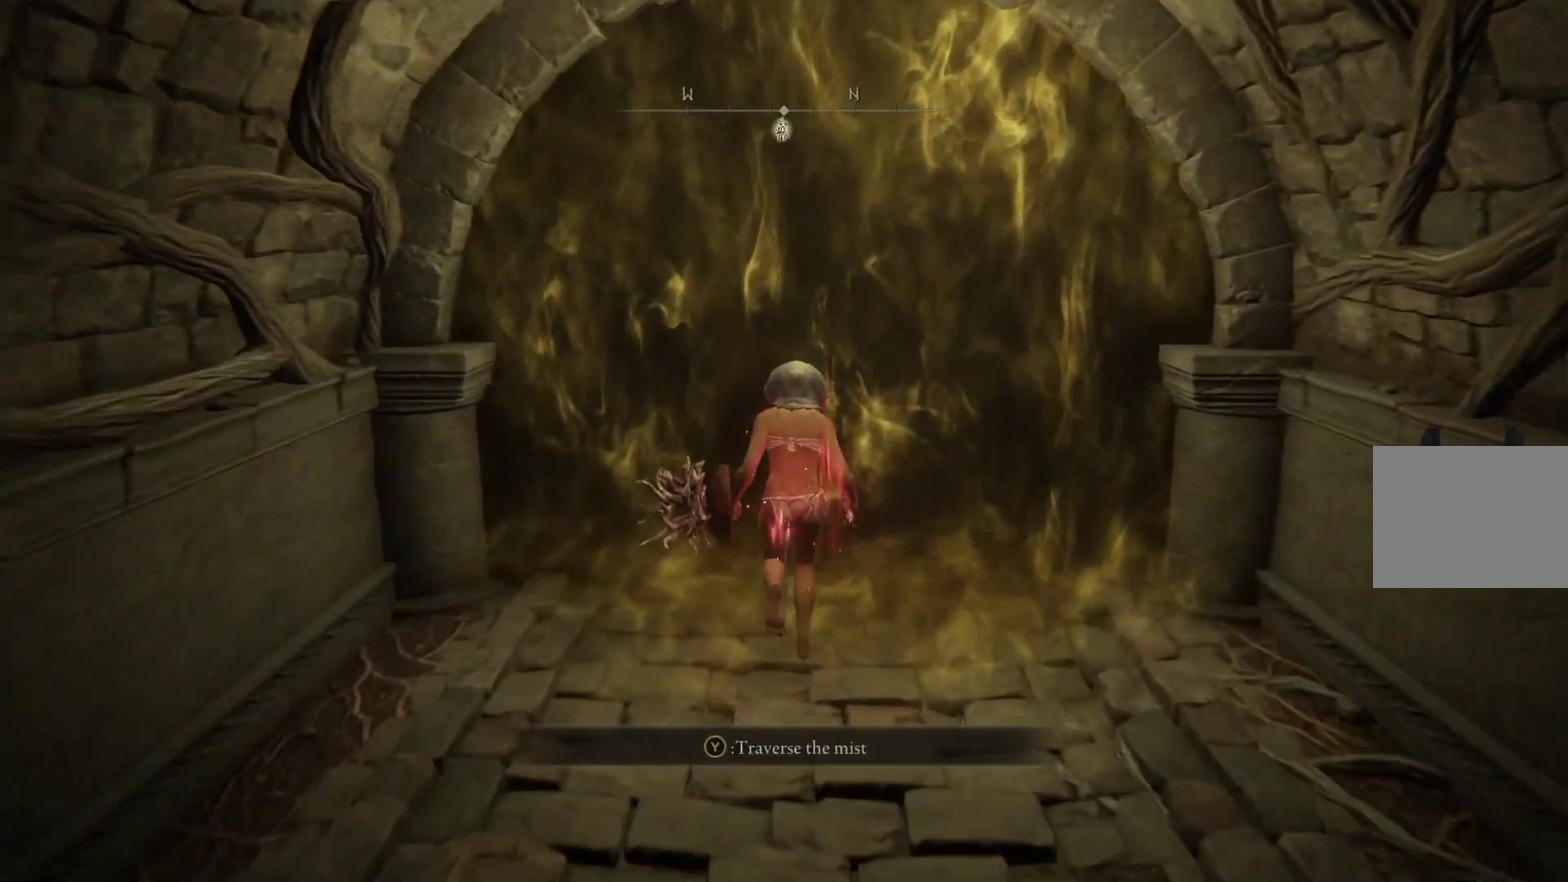
{"dt_ms": 300, "buttons": [], "left_stick": "center", "right_stick": "center", "events": [[67, "Y", "up"], [100, "L2", "down"], [167, "Y", "down"], [233, "Y", "up"], [233, "left_stick", "center"], [267, "L2", "up"]]}
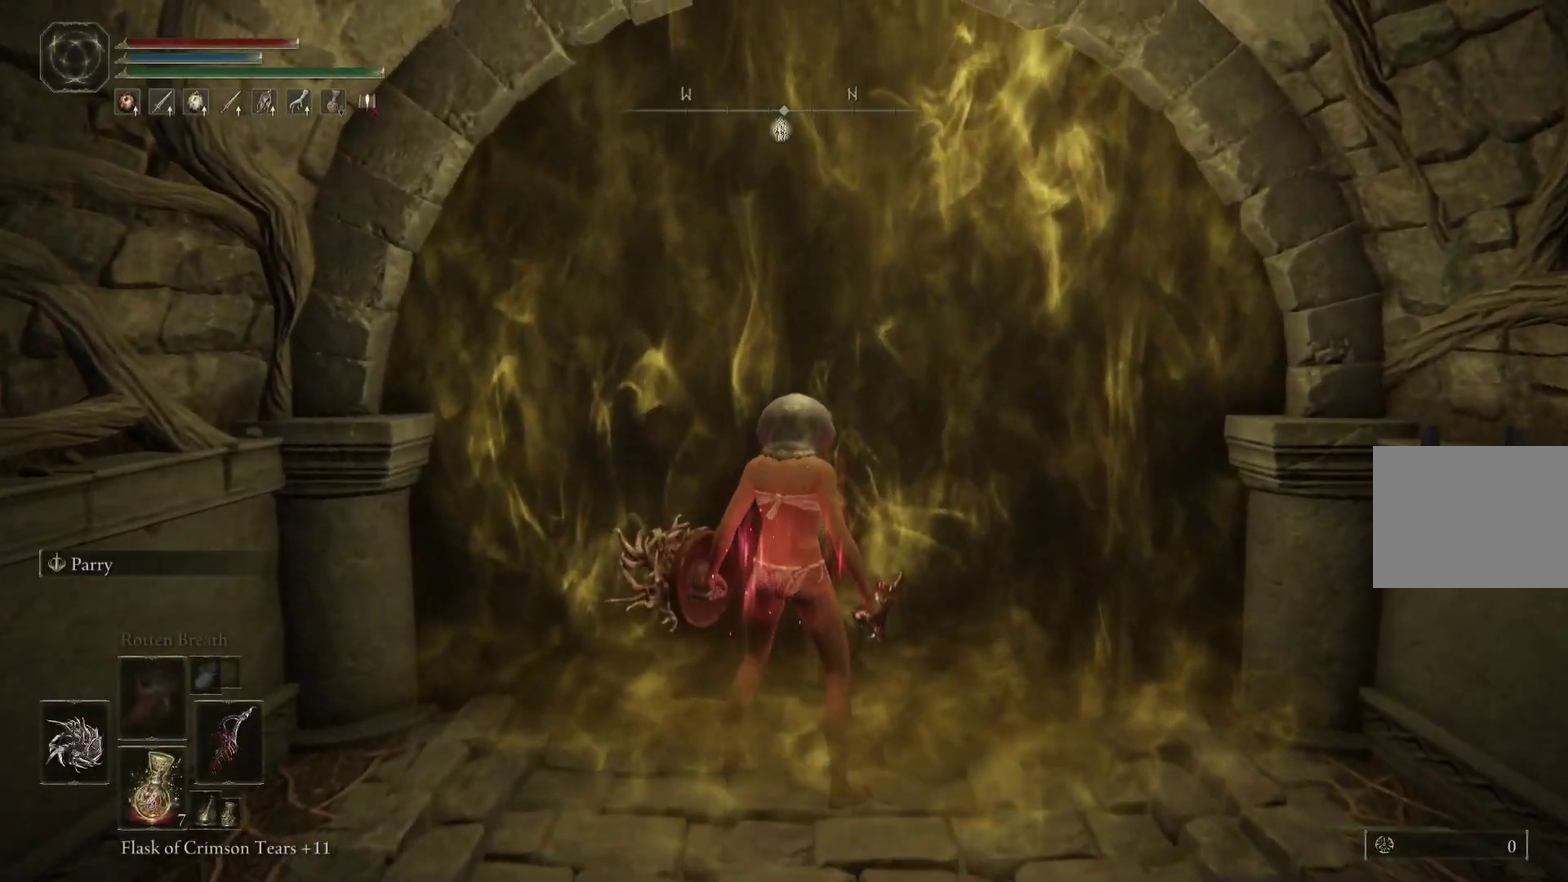
{"dt_ms": 500, "buttons": [], "left_stick": "center", "right_stick": "center", "events": [[33, "L2", "down"], [100, "L2", "up"]]}
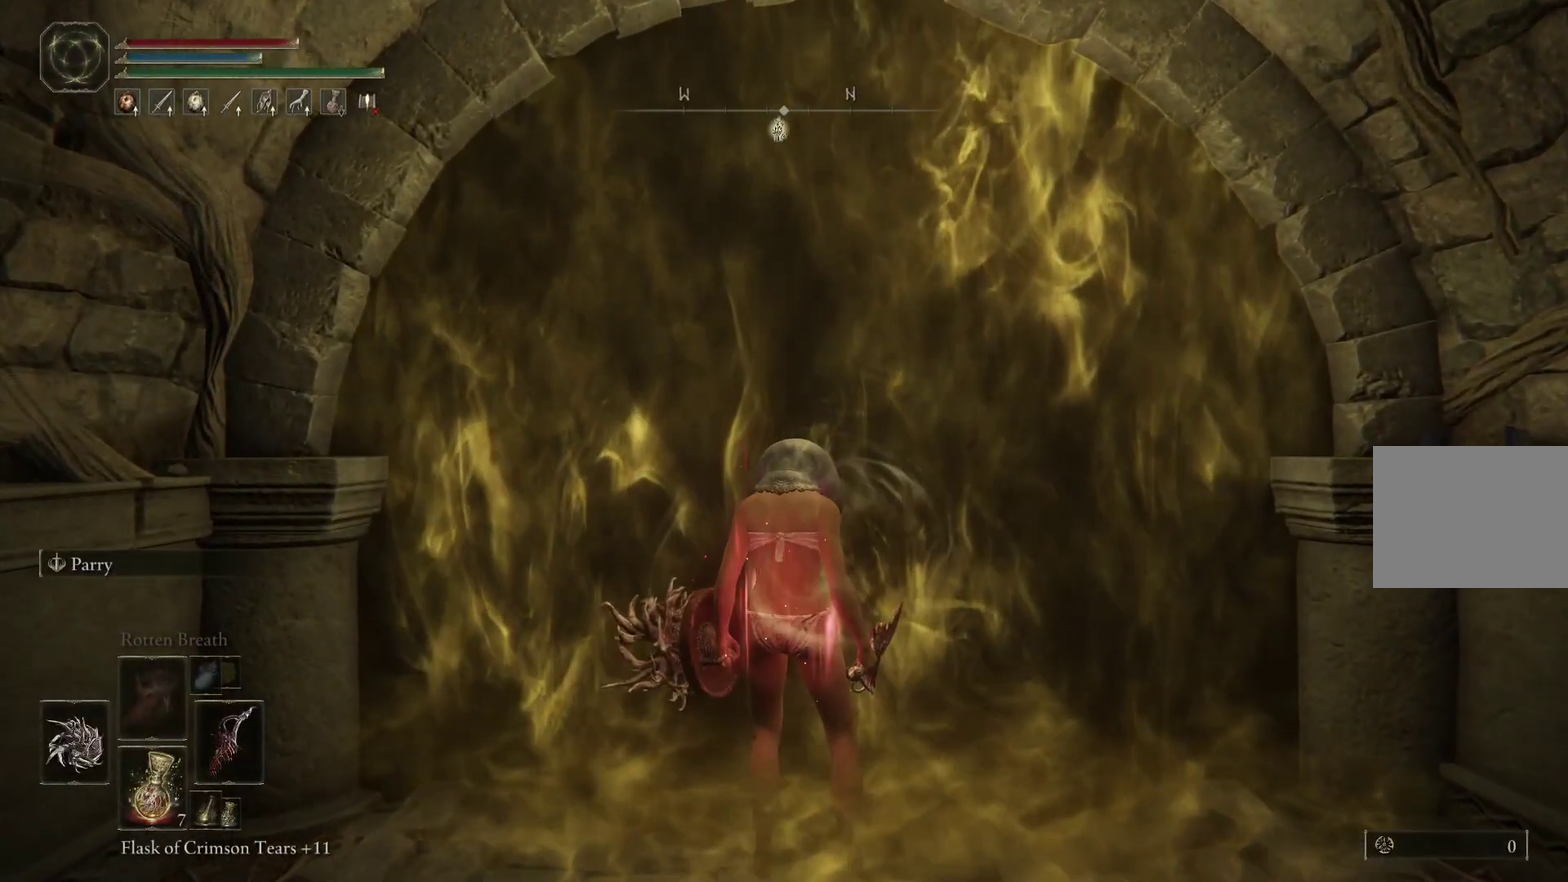
{"dt_ms": 600, "buttons": [], "left_stick": "center", "right_stick": "center", "events": []}
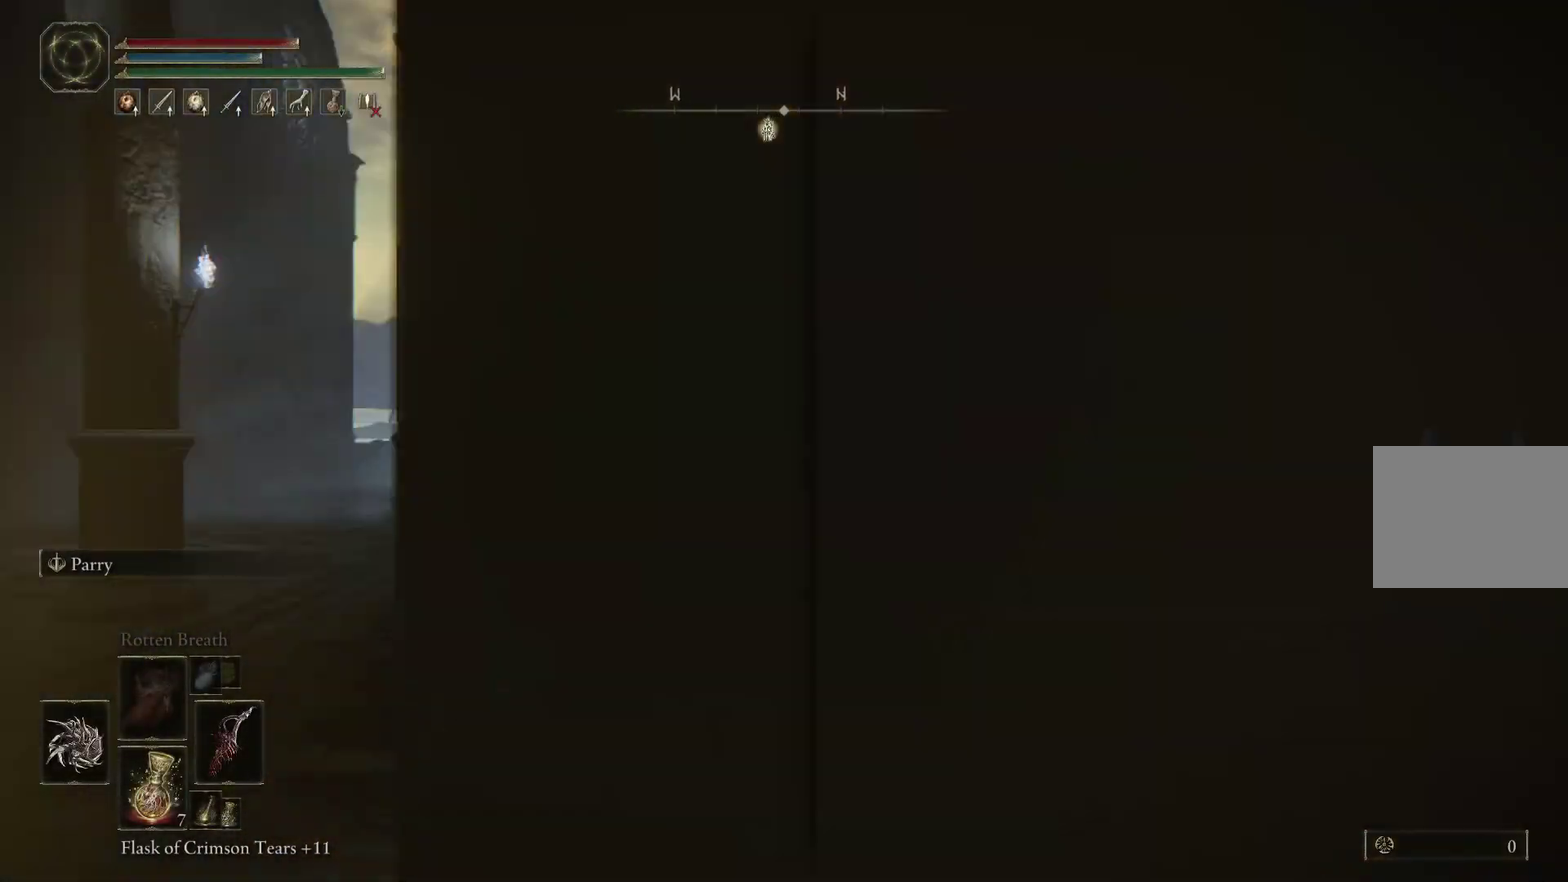
{"dt_ms": 600, "buttons": [], "left_stick": "up", "right_stick": "center", "events": [[200, "left_stick", "up"]]}
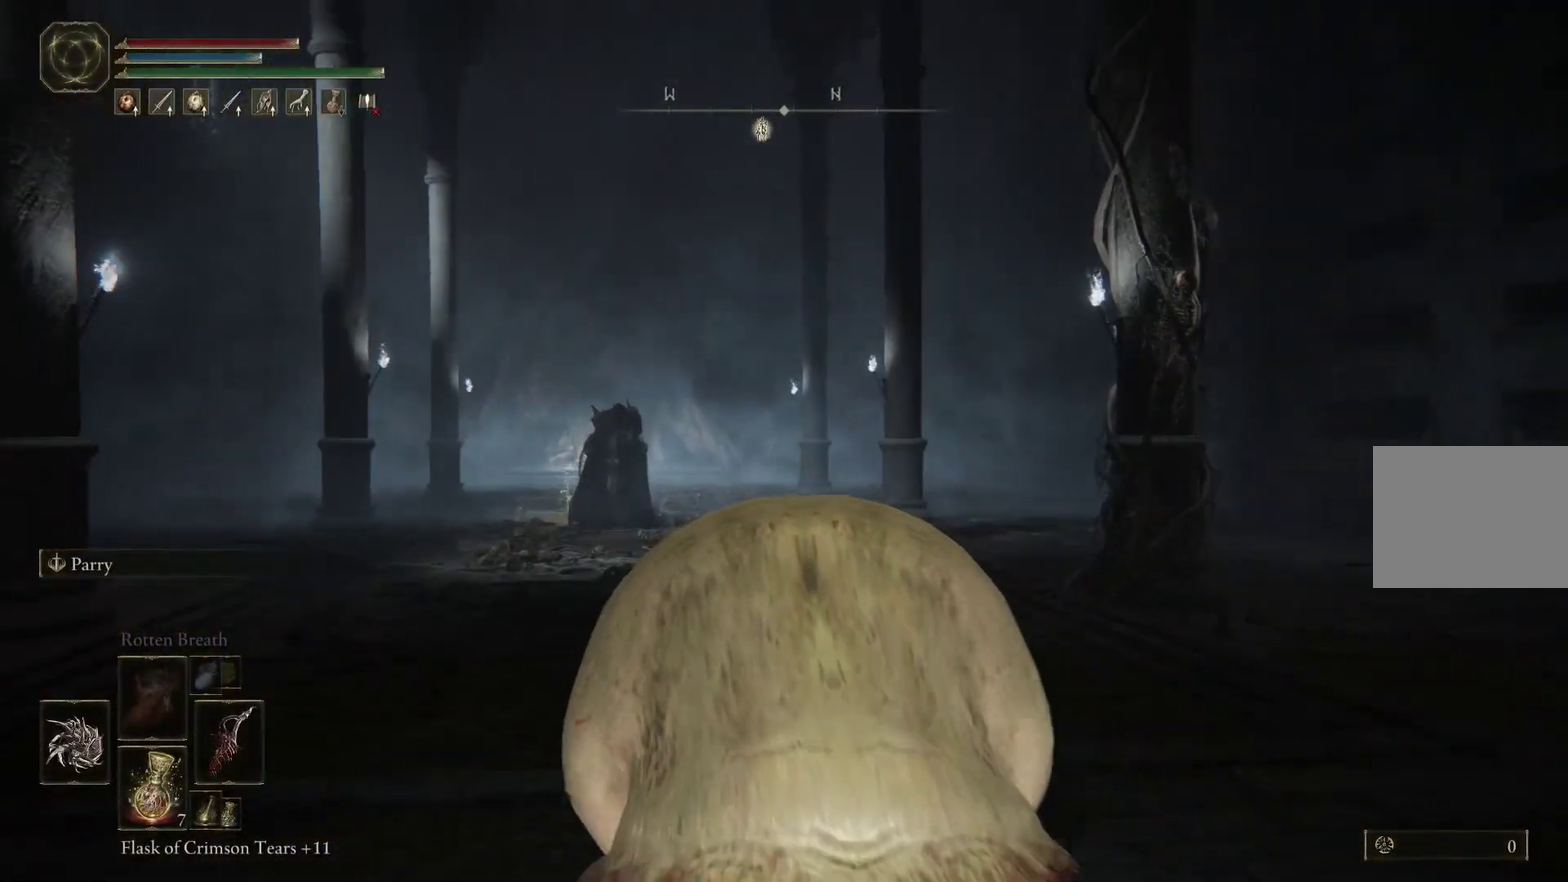
{"dt_ms": 500, "buttons": [], "left_stick": "up", "right_stick": "center", "events": []}
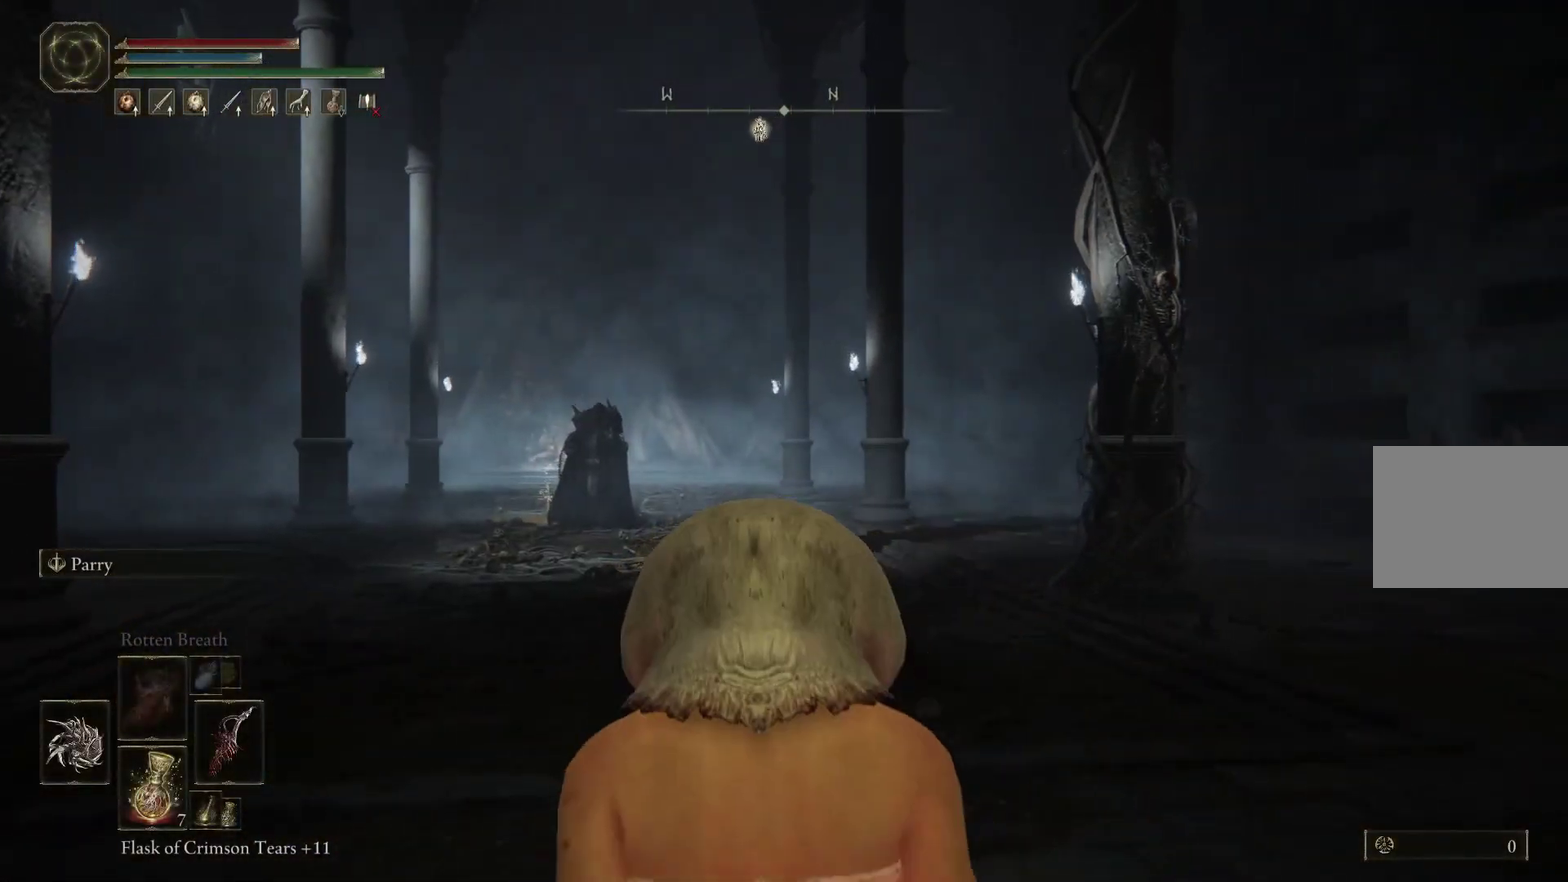
{"dt_ms": 500, "buttons": [], "left_stick": "up", "right_stick": "center", "events": [[100, "right_stick", "left"], [200, "right_stick", "center"], [367, "right_stick", "left"], [467, "right_stick", "center"]]}
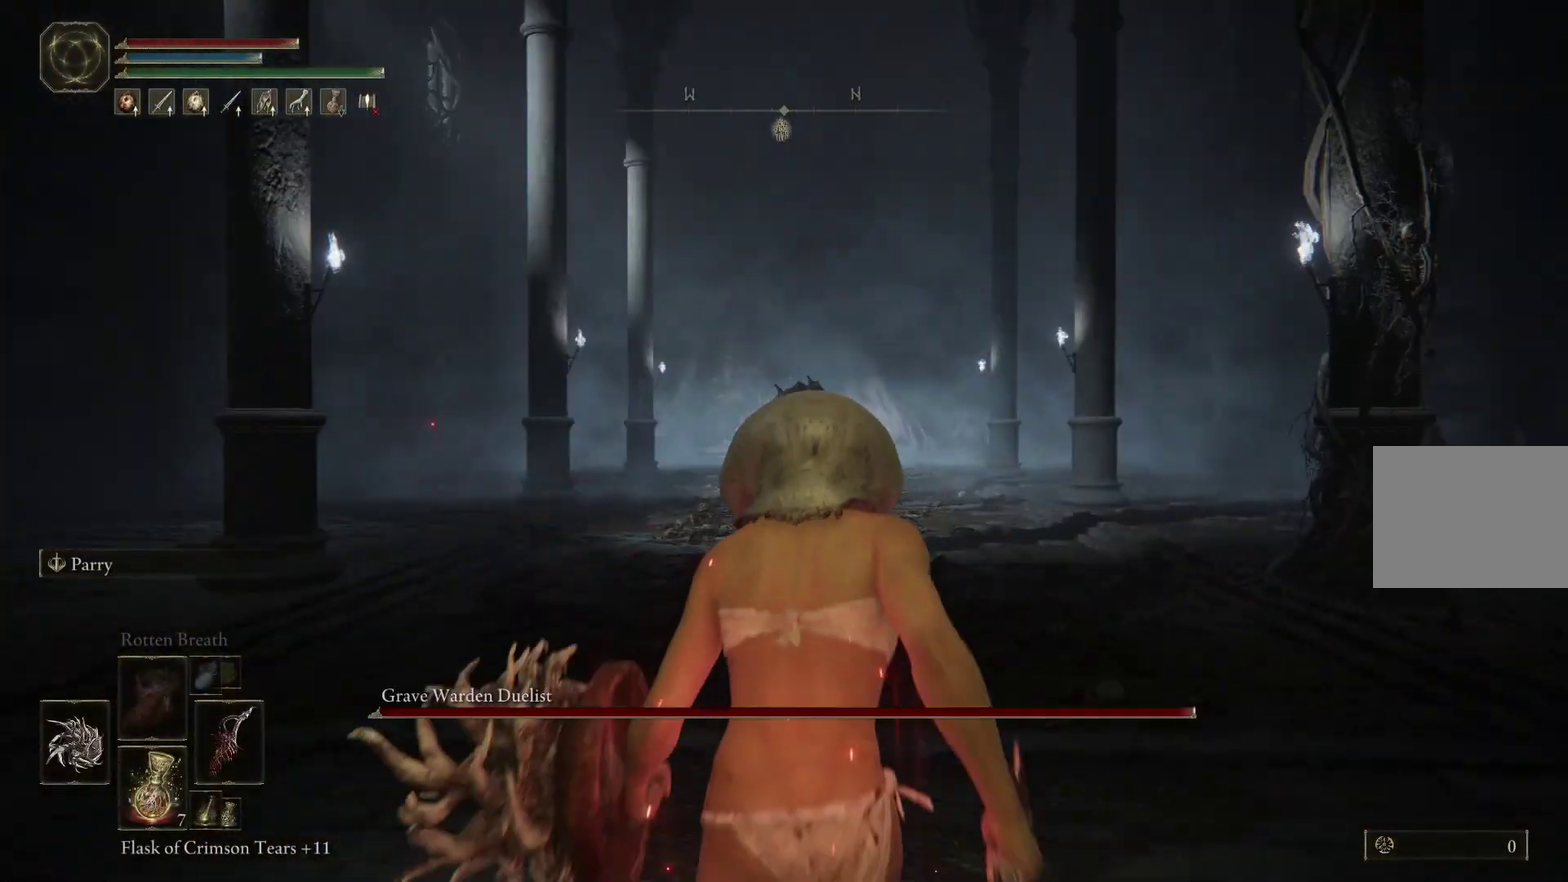
{"dt_ms": 500, "buttons": [], "left_stick": "up", "right_stick": "center", "events": [[200, "right_stick", "down-right"], [267, "right_stick", "center"]]}
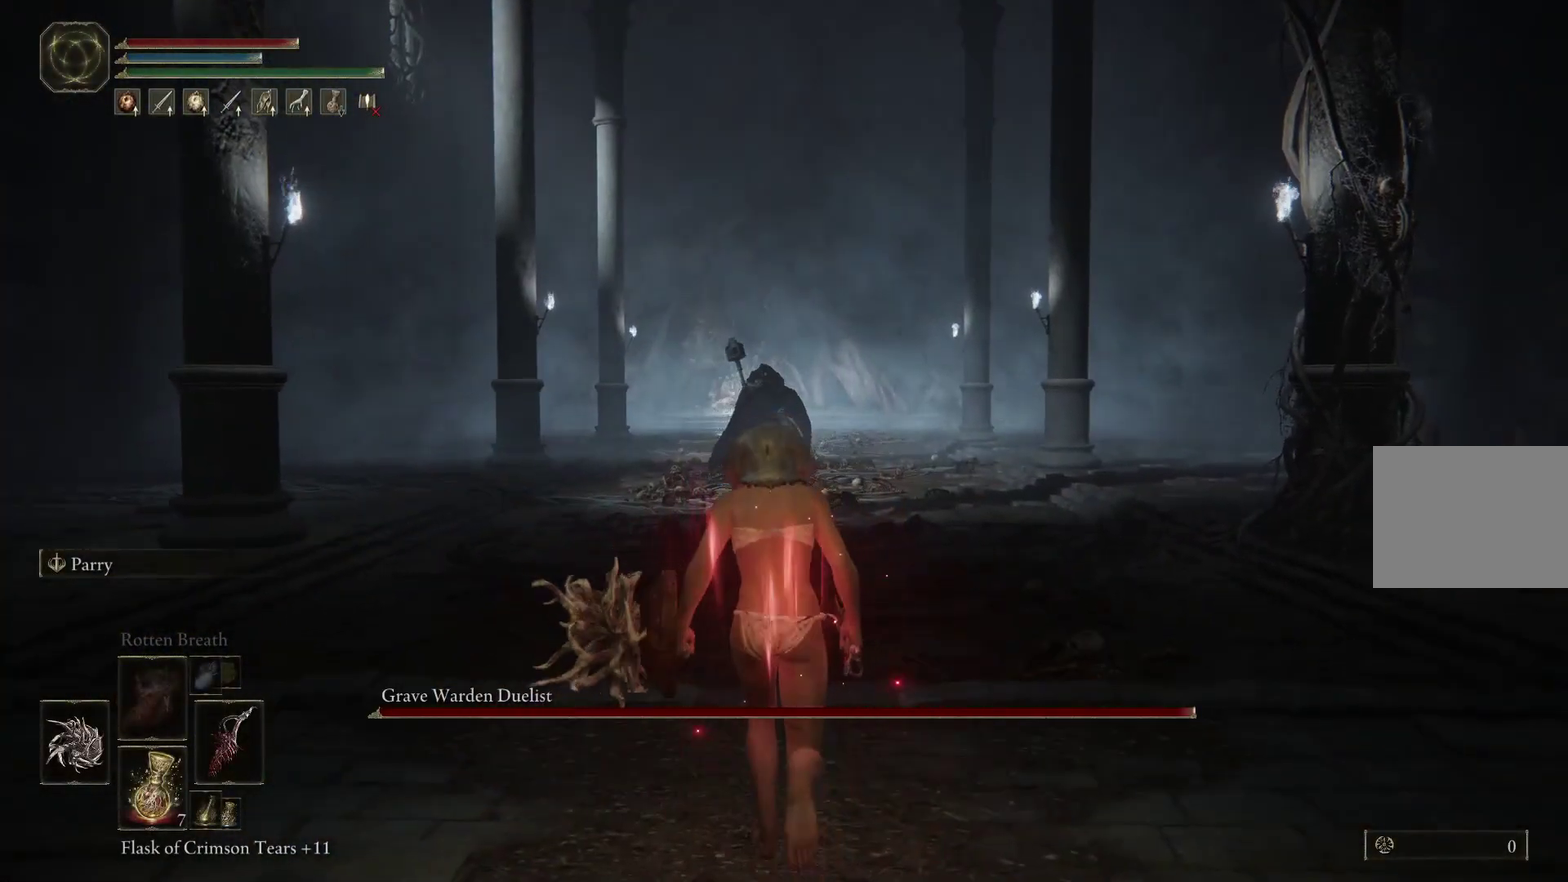
{"dt_ms": 400, "buttons": [], "left_stick": "up", "right_stick": "center", "events": [[300, "DPAD_DOWN", "down"], [400, "DPAD_DOWN", "up"]]}
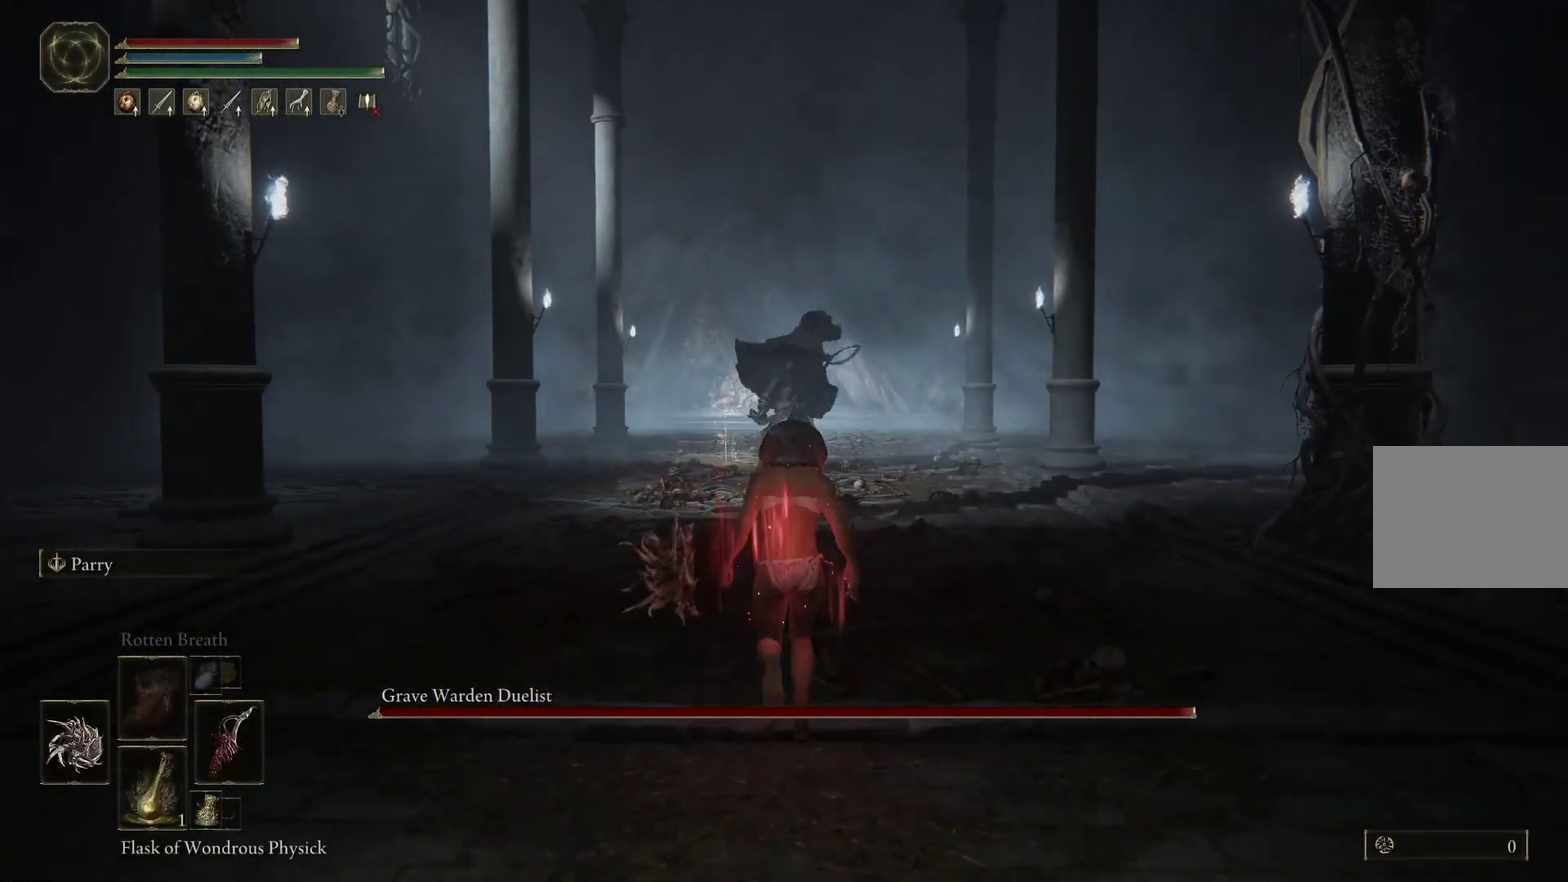
{"dt_ms": 500, "buttons": ["DPAD_DOWN"], "left_stick": "up", "right_stick": "center", "events": [[133, "X", "down"], [233, "X", "up"], [500, "DPAD_DOWN", "down"]]}
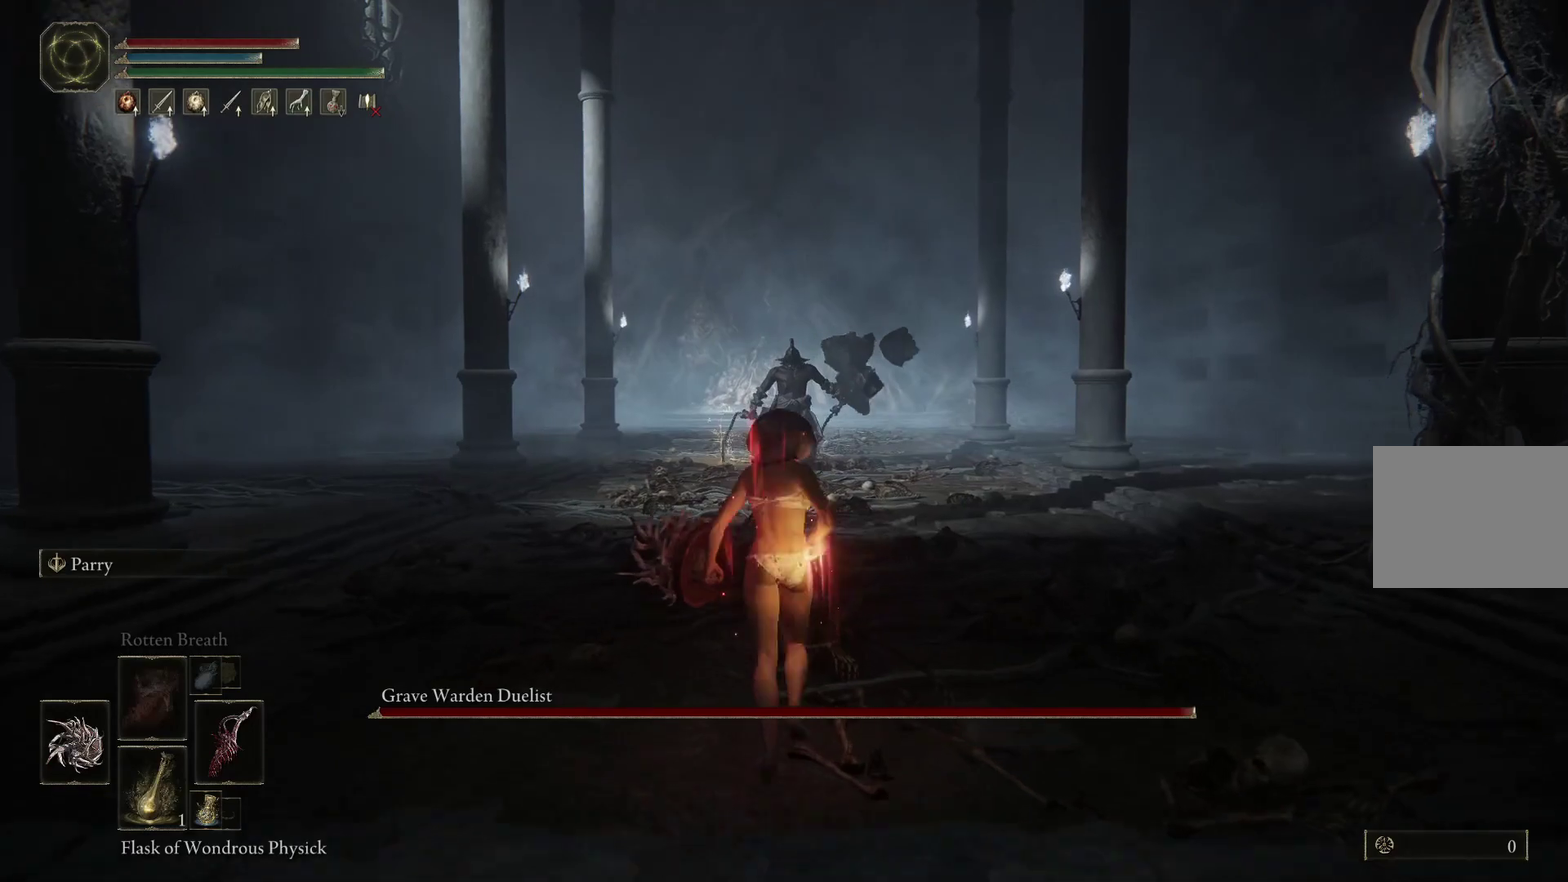
{"dt_ms": 600, "buttons": [], "left_stick": "up", "right_stick": "center", "events": [[67, "DPAD_DOWN", "up"], [133, "DPAD_DOWN", "down"], [200, "DPAD_DOWN", "up"]]}
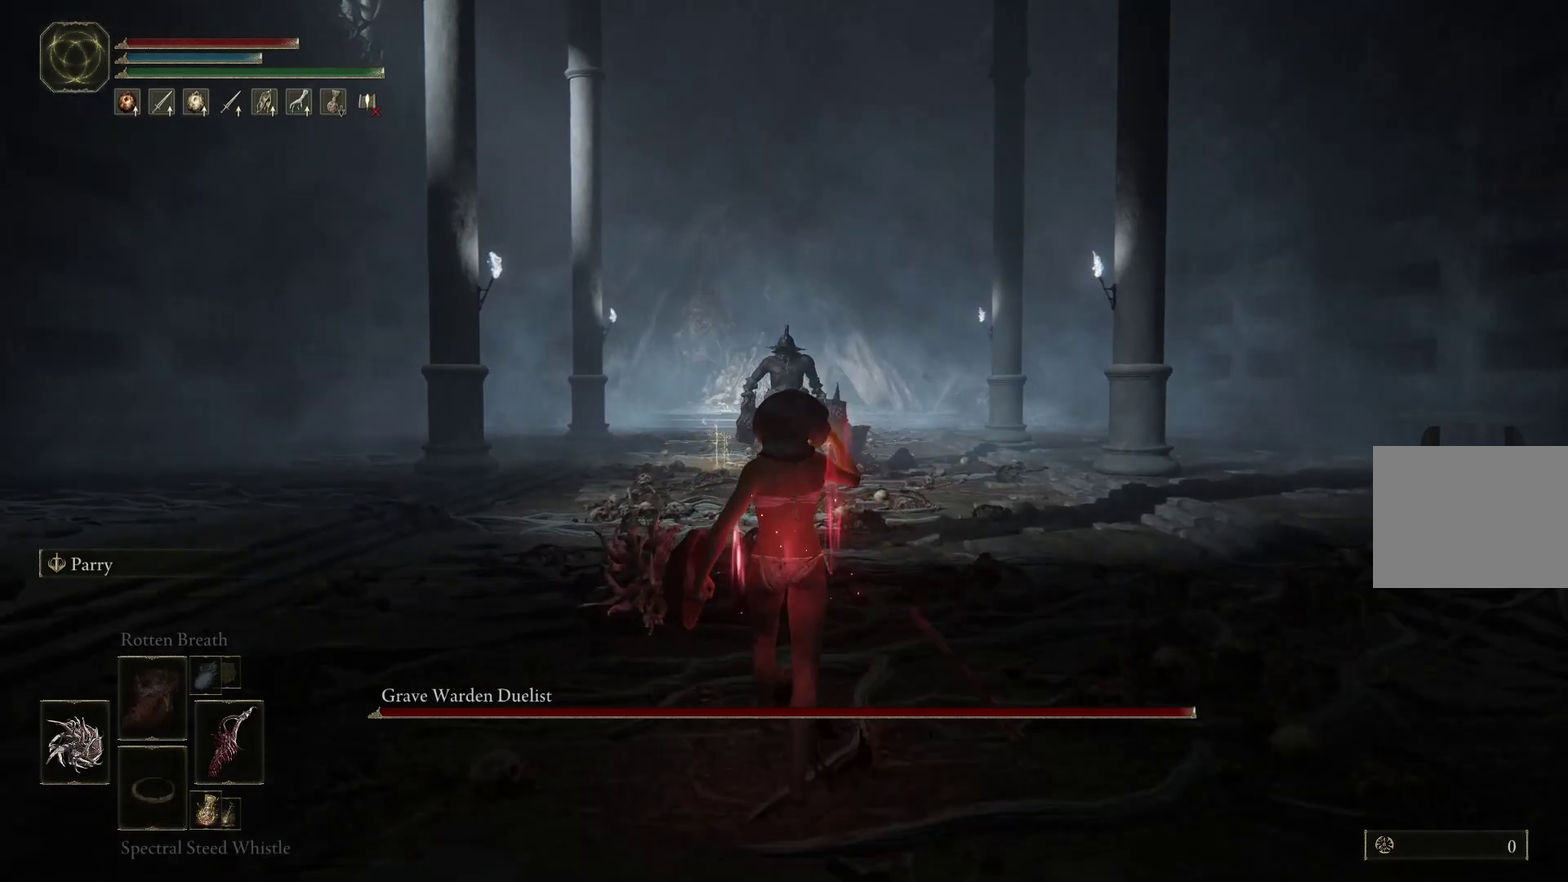
{"dt_ms": 300, "buttons": ["DPAD_DOWN"], "left_stick": "up", "right_stick": "center", "events": [[267, "DPAD_DOWN", "down"]]}
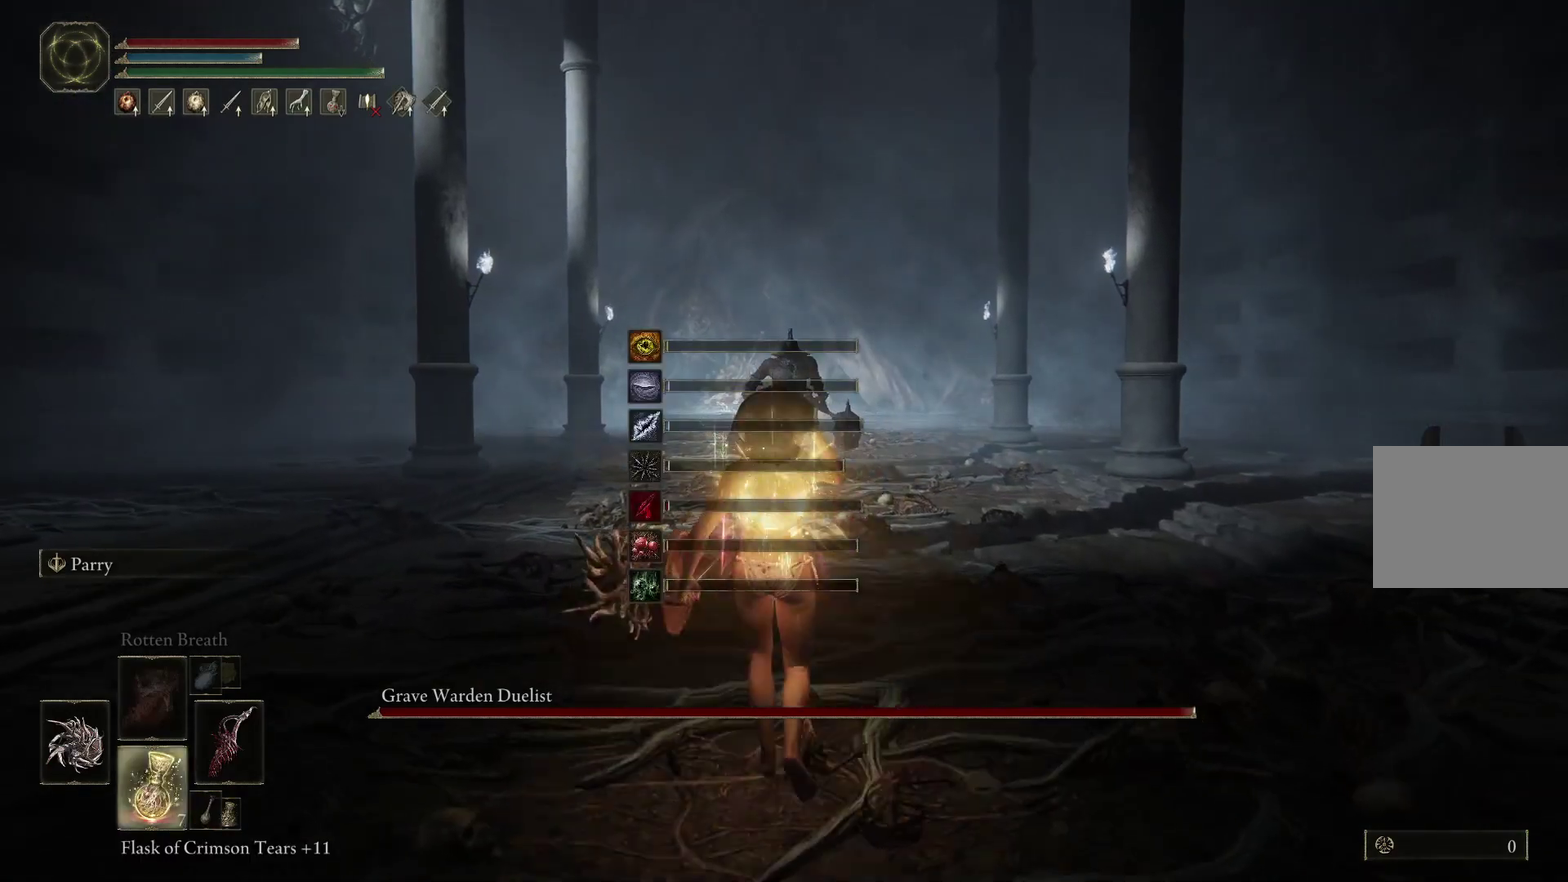
{"dt_ms": 900, "buttons": ["R3"], "left_stick": "up", "right_stick": "center", "events": [[33, "DPAD_DOWN", "up"], [500, "right_stick", "down"], [600, "right_stick", "center"], [900, "R3", "down"]]}
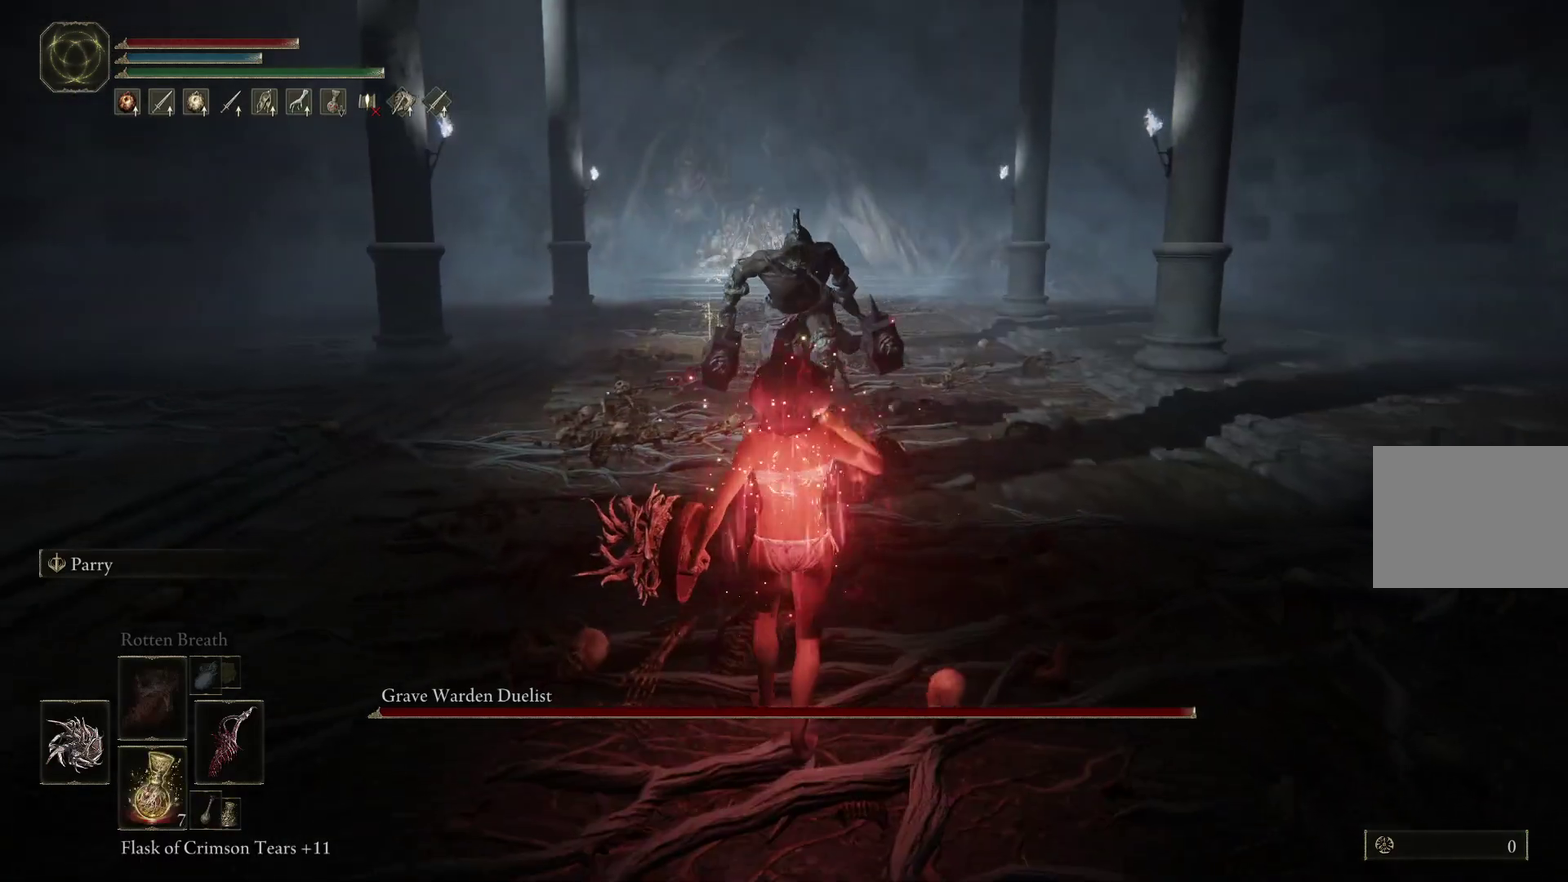
{"dt_ms": 300, "buttons": [], "left_stick": "up", "right_stick": "center", "events": [[100, "R3", "up"]]}
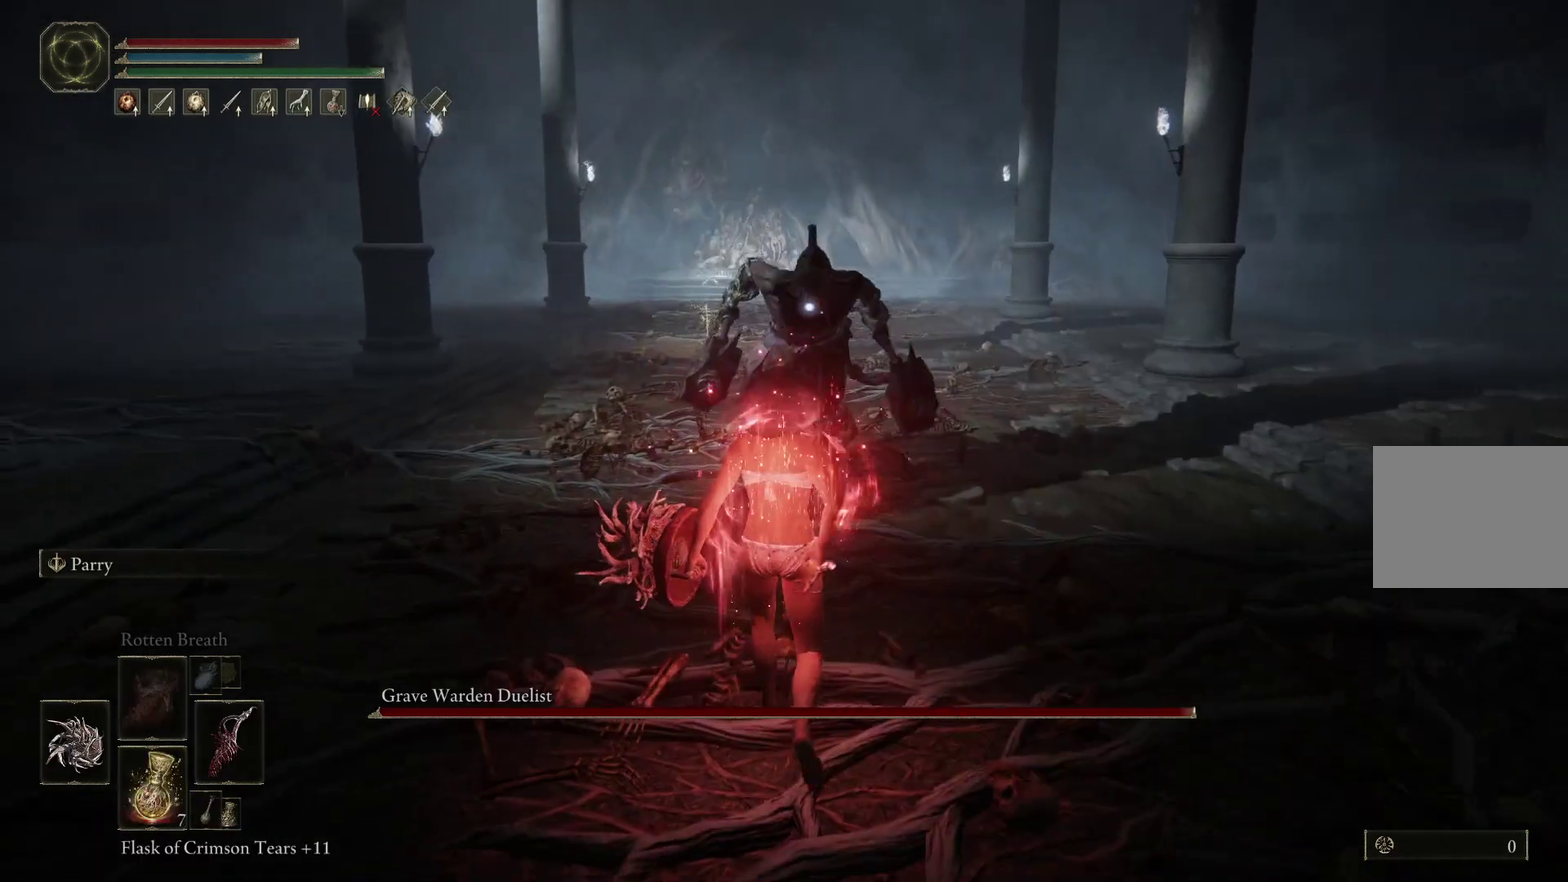
{"dt_ms": 500, "buttons": [], "left_stick": "up", "right_stick": "center", "events": []}
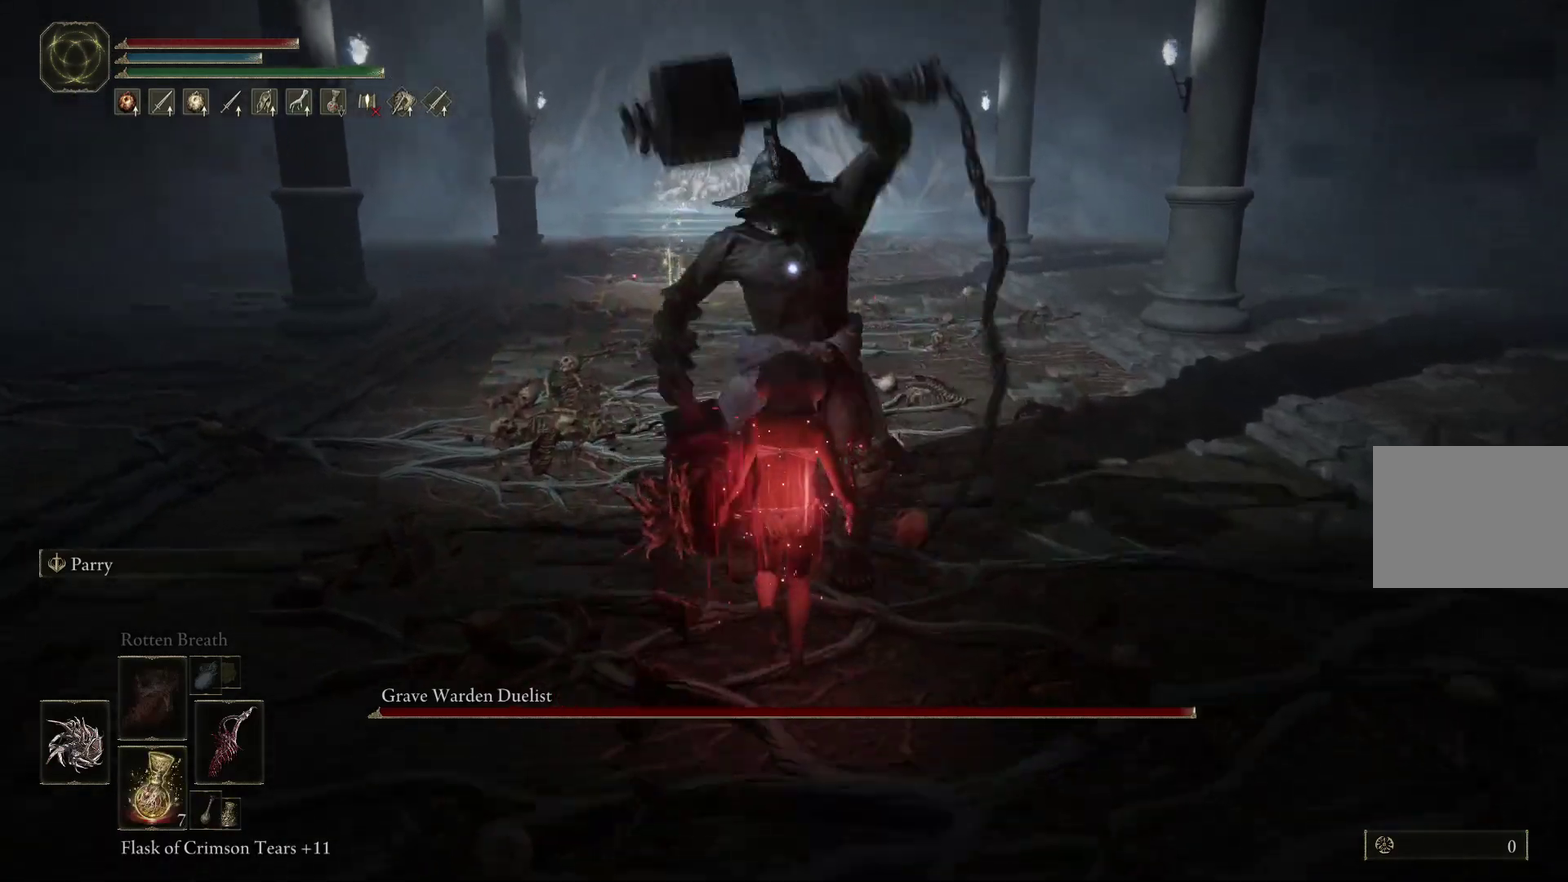
{"dt_ms": 500, "buttons": [], "left_stick": "center", "right_stick": "center", "events": [[167, "left_stick", "up-right"], [233, "left_stick", "center"]]}
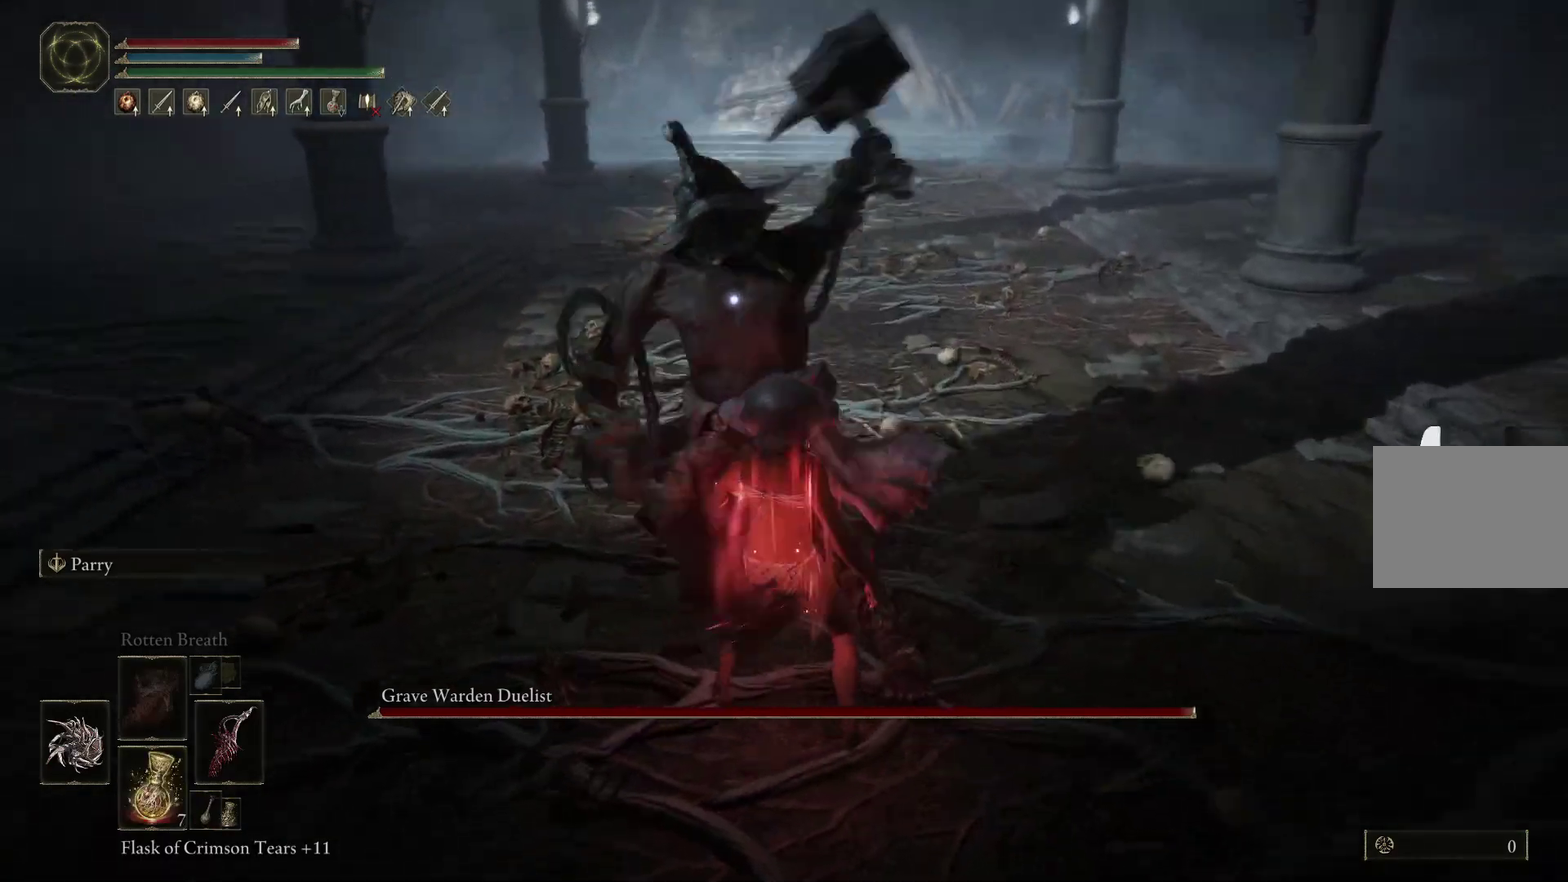
{"dt_ms": 300, "buttons": [], "left_stick": "center", "right_stick": "center", "events": []}
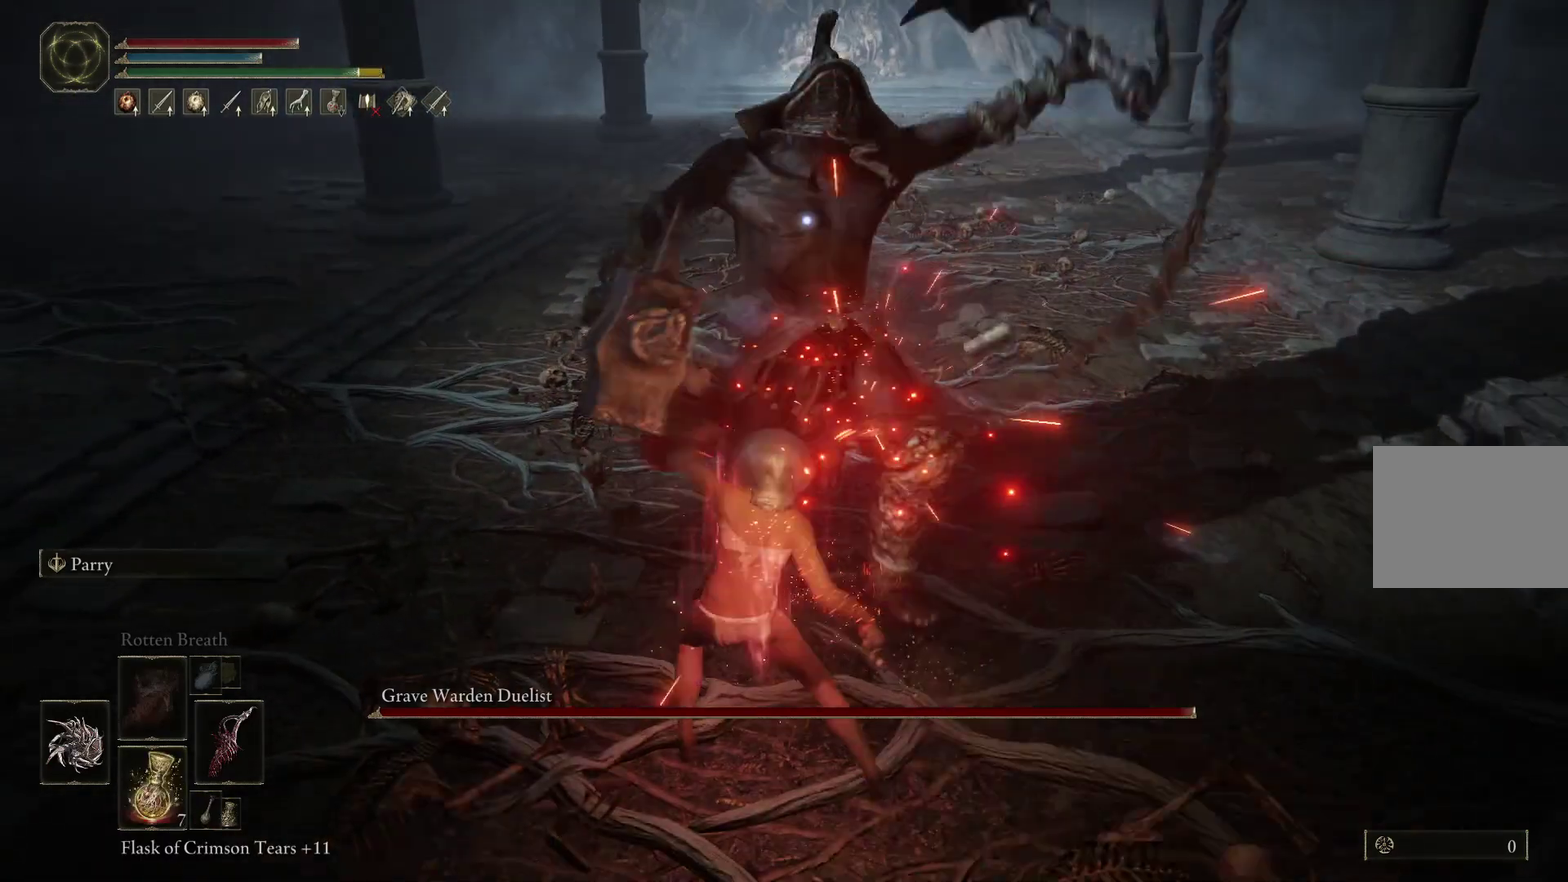
{"dt_ms": 300, "buttons": [], "left_stick": "up", "right_stick": "center", "events": [[300, "left_stick", "up"]]}